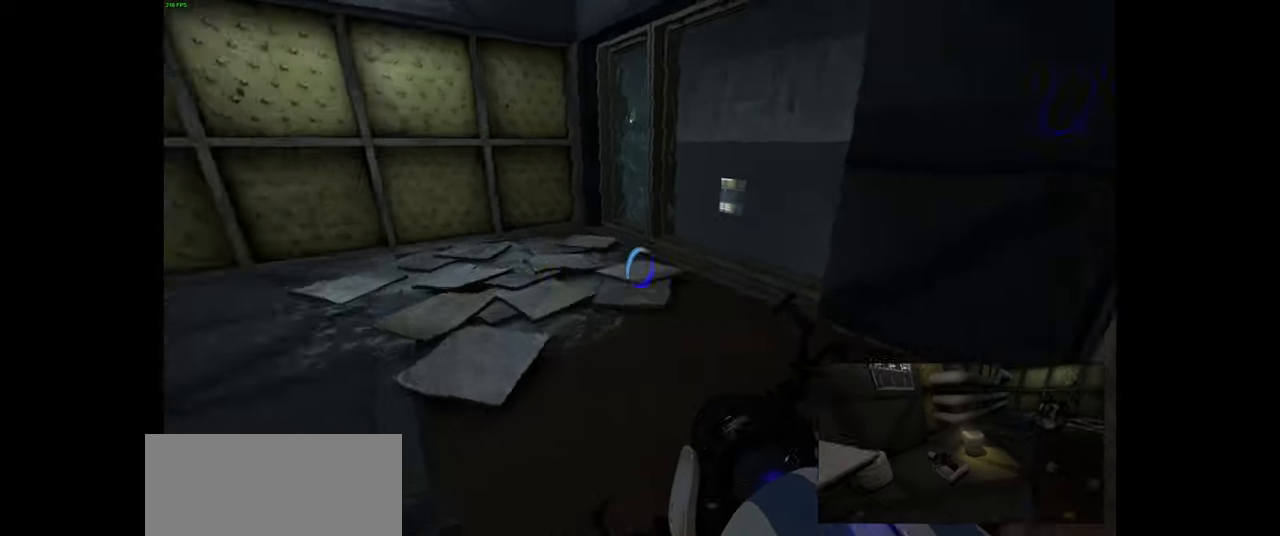
Gameplay with keyboard and mouse; each line is a JSON object with the keys and mouse buttons held at the frame after it. "events" lists presses ("down") and releases ("up") of "a", "ctrl", "d", "e", "f", "q", "r", "s", "shift", "space", "tab", "w", "mouse_left", "mouse_wheel", "mouse_right", "mouse_mb4" and "mouse_mb5" between this image and that frame as [ms after this image, input, new state], when the widget could be followed in between. "mouse_left", "mouse_wheel", "mouse_right", "mouse_mb4", "mouse_mb5" = the "left", "wheel", "right", "mb4", "mb5" buttons of the "mouse" list. No other keys are recorded. "wheel" means that the mouse wheel is clicked or scrolled. Mouse movement is not recorded.
{"keys": [], "mouse": [], "events": [[67, "a", "down"], [217, "a", "up"], [250, "w", "up"]]}
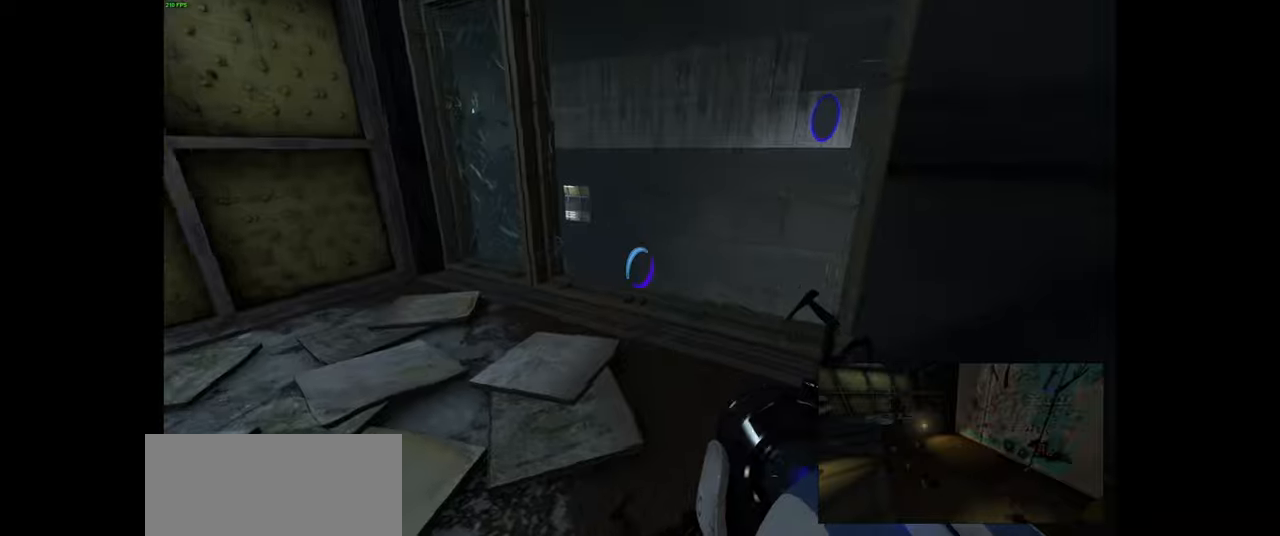
{"keys": [], "mouse": [], "events": []}
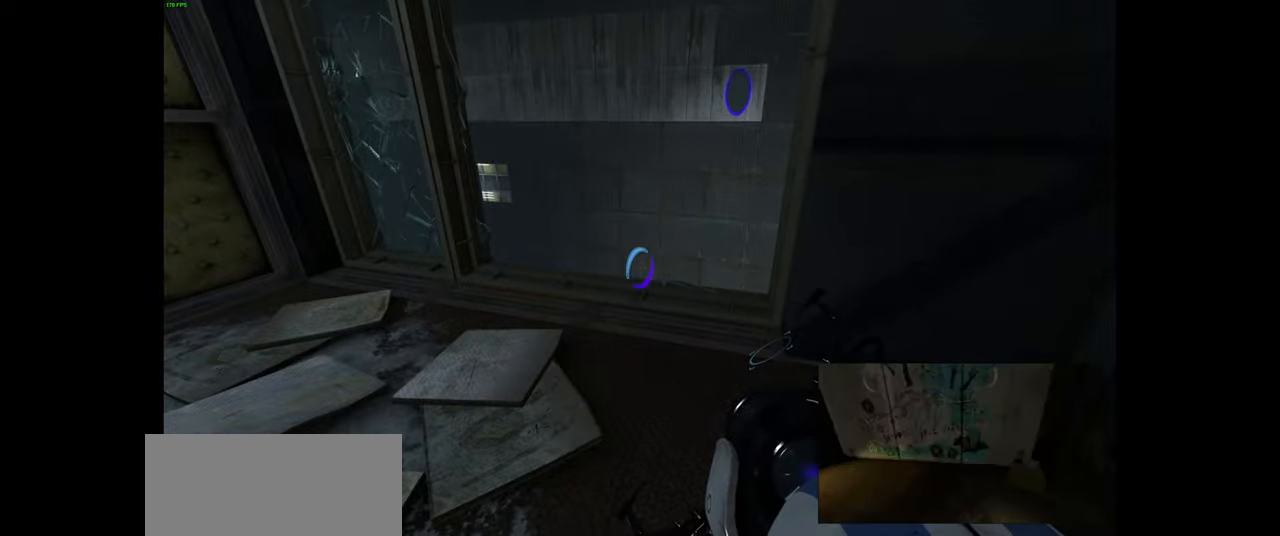
{"keys": ["w"], "mouse": [], "events": [[150, "w", "down"], [283, "a", "down"], [433, "a", "up"]]}
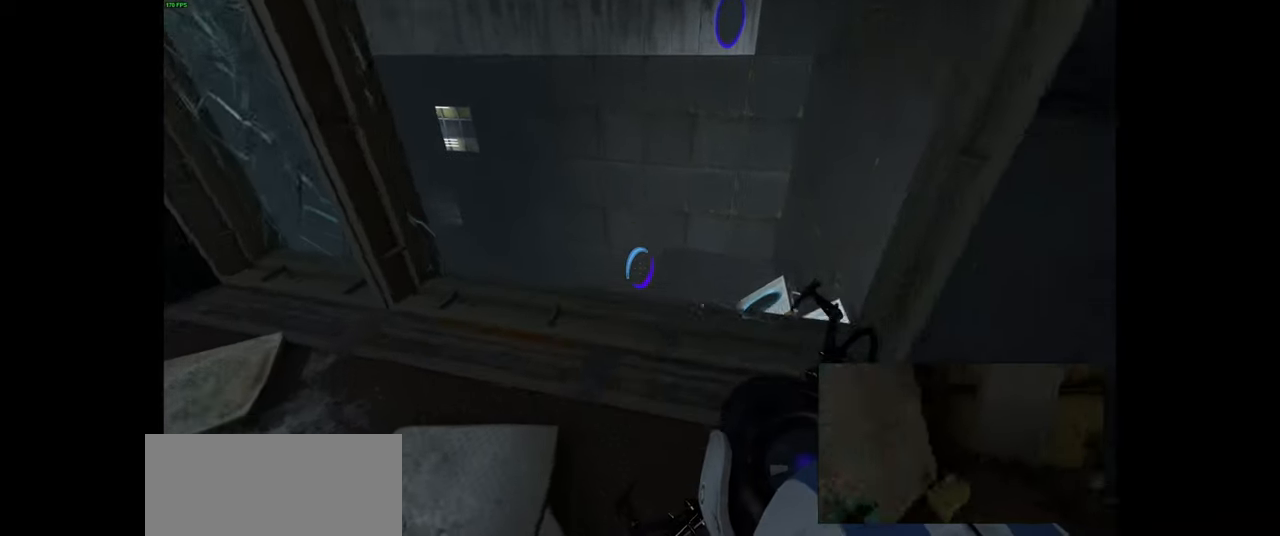
{"keys": [], "mouse": [], "events": [[233, "w", "up"], [267, "d", "down"], [350, "d", "up"]]}
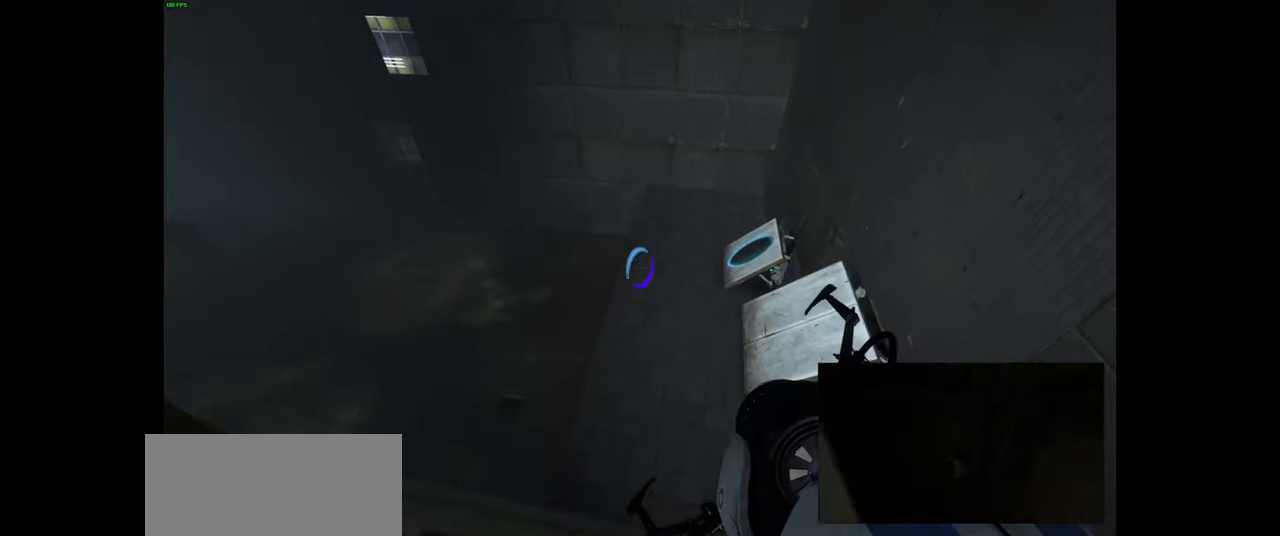
{"keys": [], "mouse": [], "events": []}
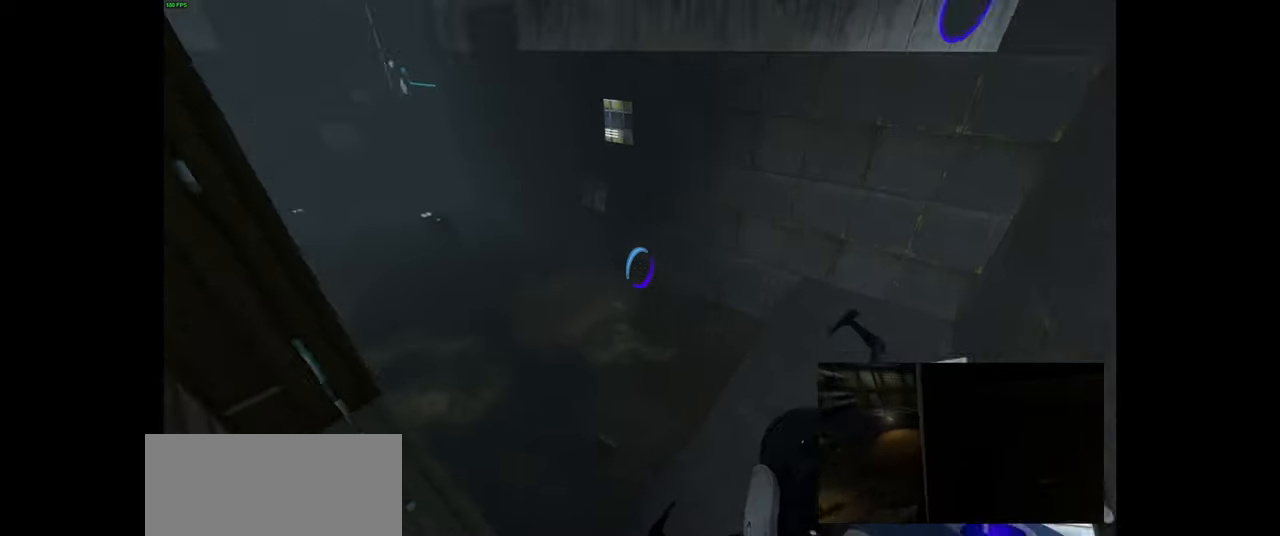
{"keys": [], "mouse": [], "events": [[167, "d", "down"], [250, "d", "up"]]}
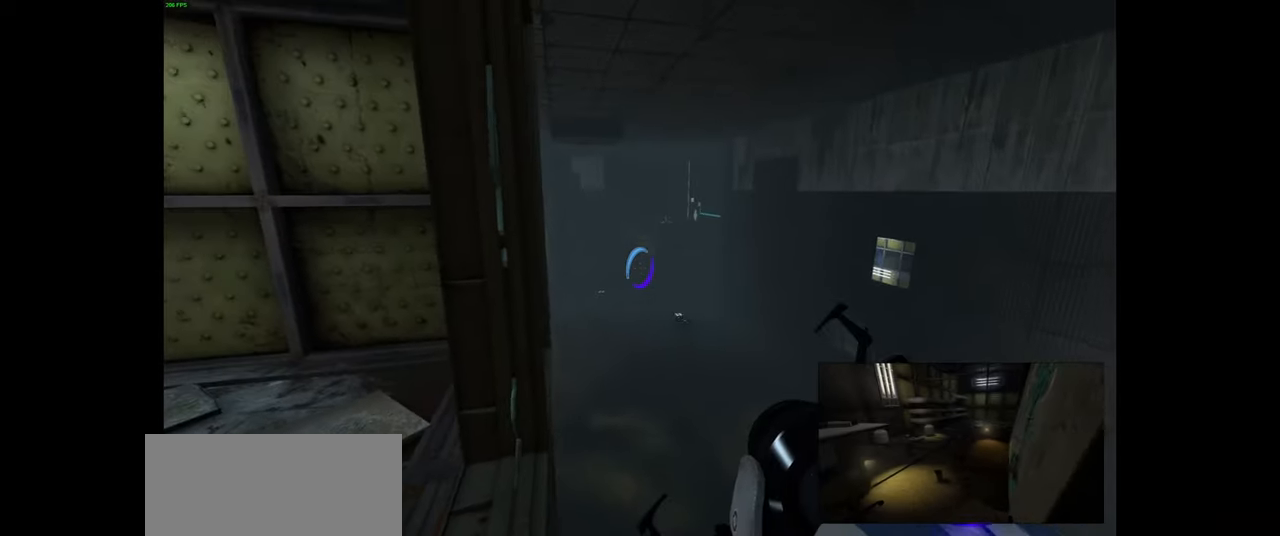
{"keys": [], "mouse": [], "events": [[267, "mouse_wheel", "down"], [383, "mouse_wheel", "up"]]}
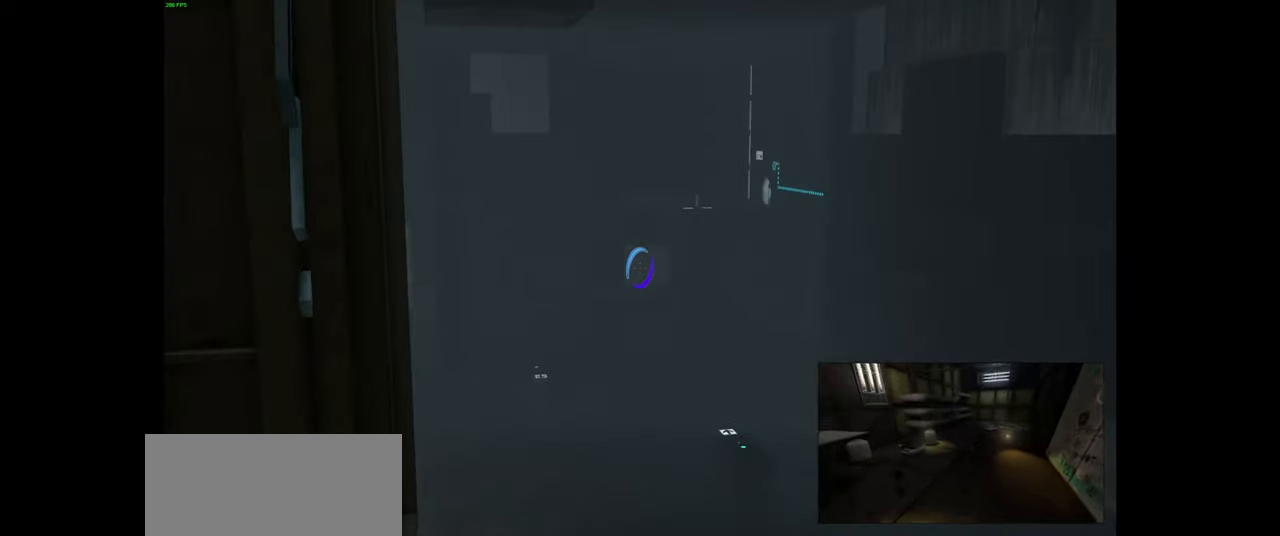
{"keys": [], "mouse": [], "events": []}
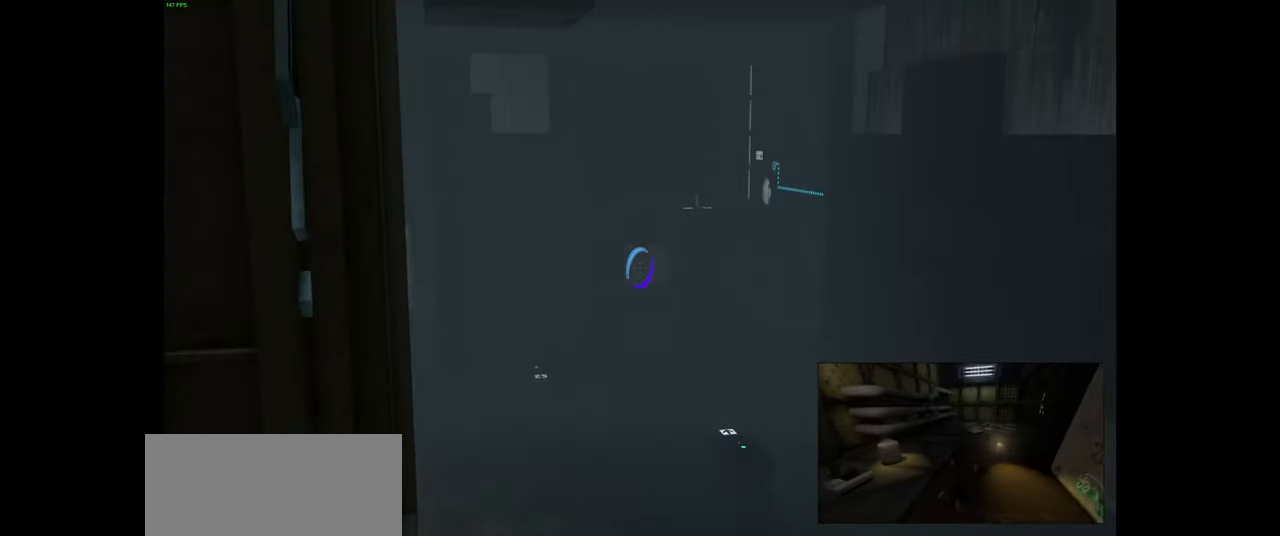
{"keys": [], "mouse": [], "events": [[333, "mouse_wheel", "down"], [483, "mouse_wheel", "up"]]}
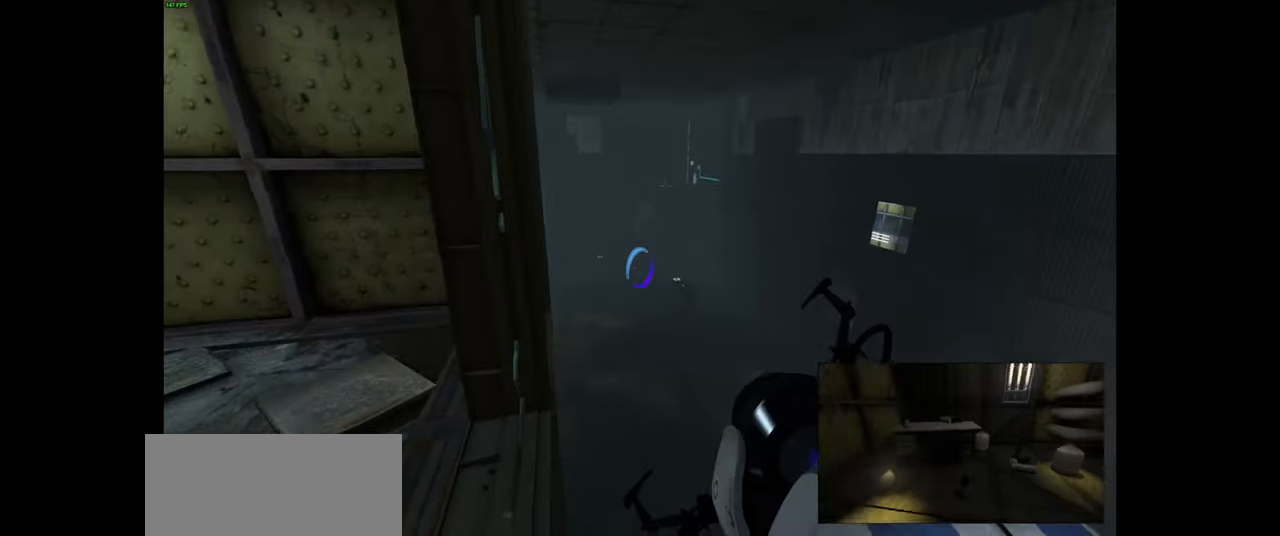
{"keys": [], "mouse": [], "events": []}
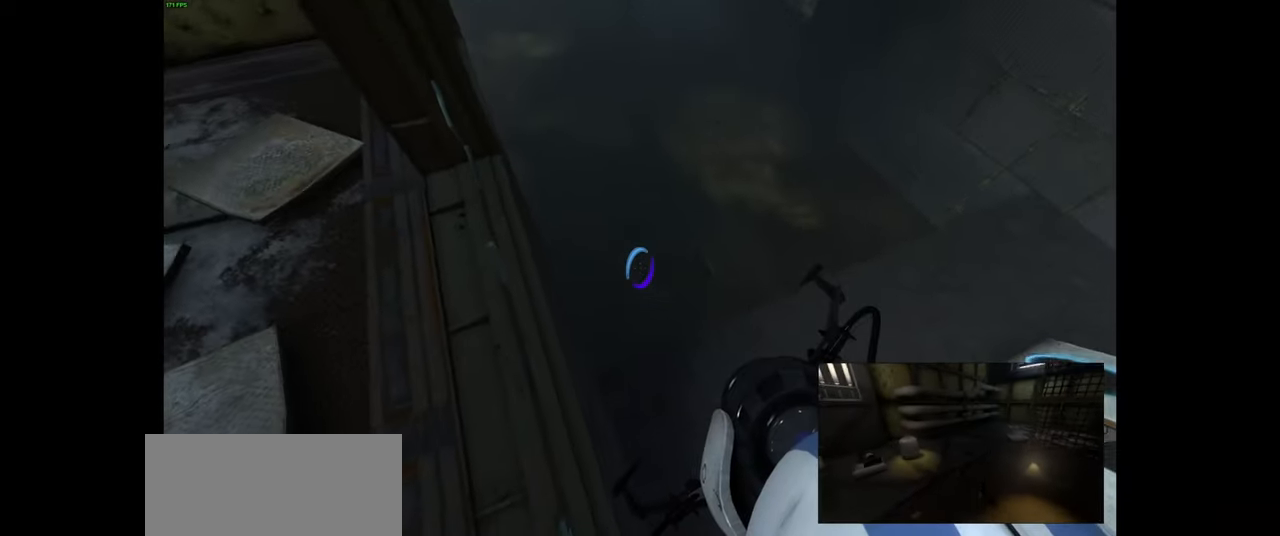
{"keys": [], "mouse": [], "events": []}
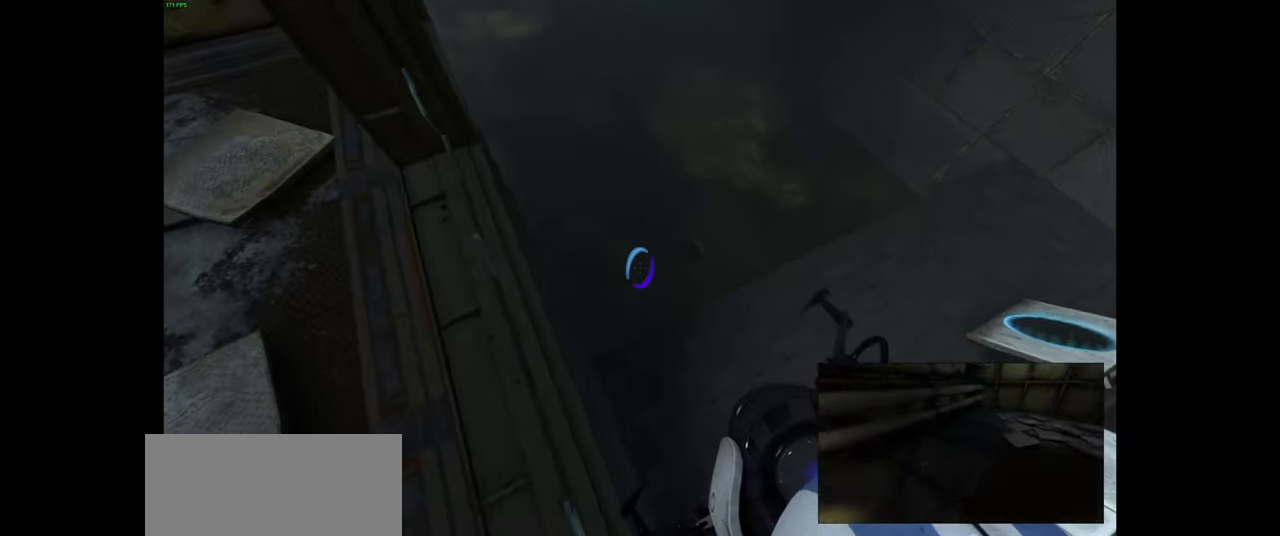
{"keys": [], "mouse": [], "events": []}
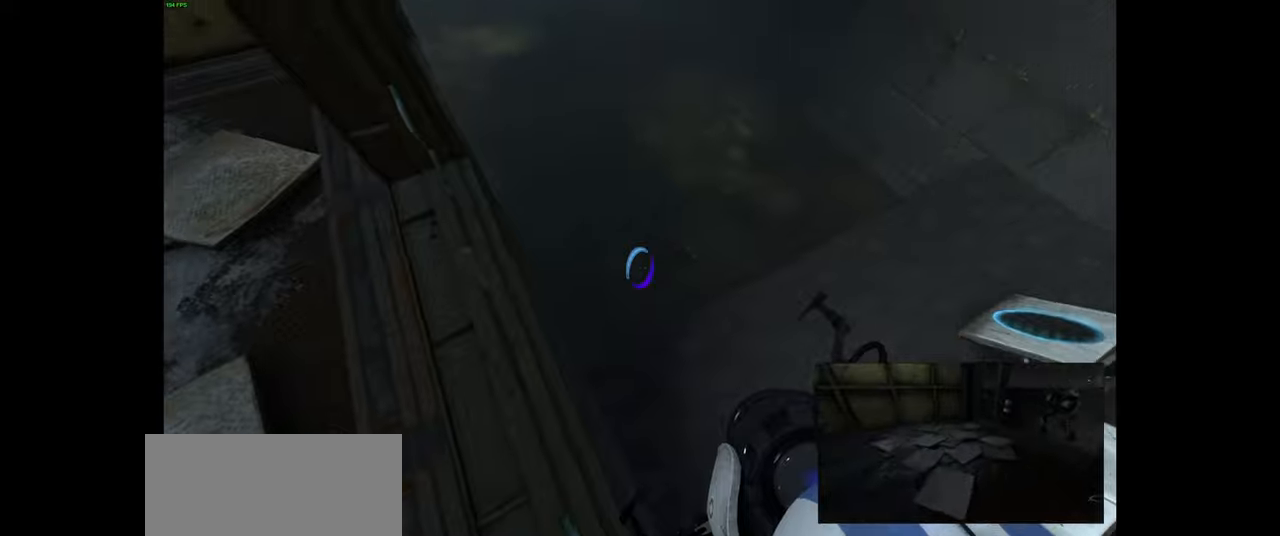
{"keys": ["w"], "mouse": [], "events": [[484, "w", "down"]]}
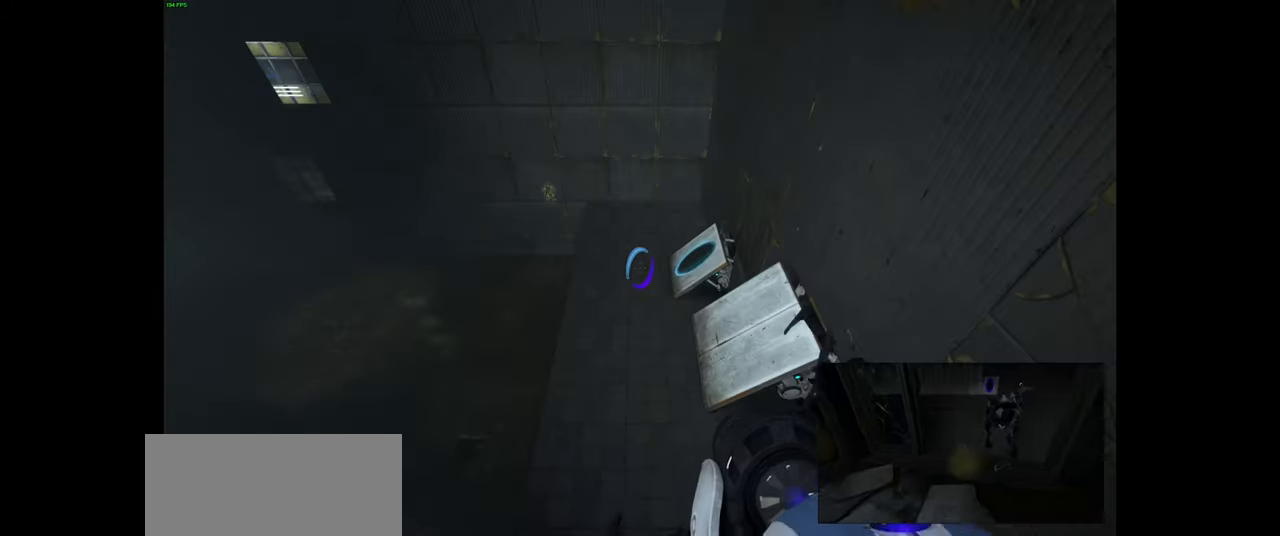
{"keys": [], "mouse": [], "events": [[450, "w", "up"]]}
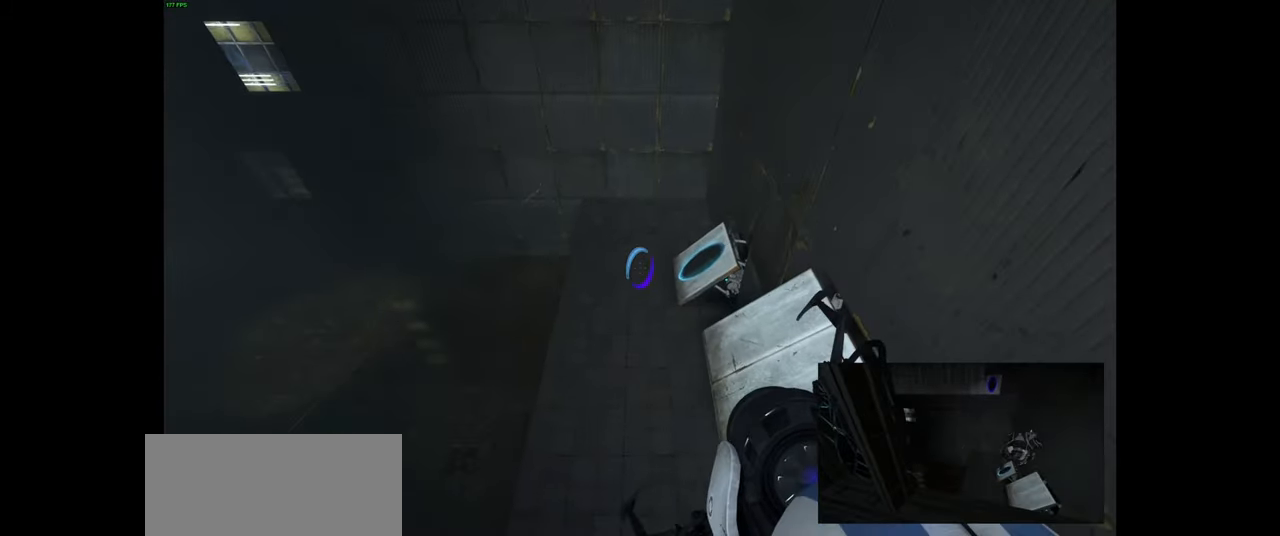
{"keys": [], "mouse": [], "events": []}
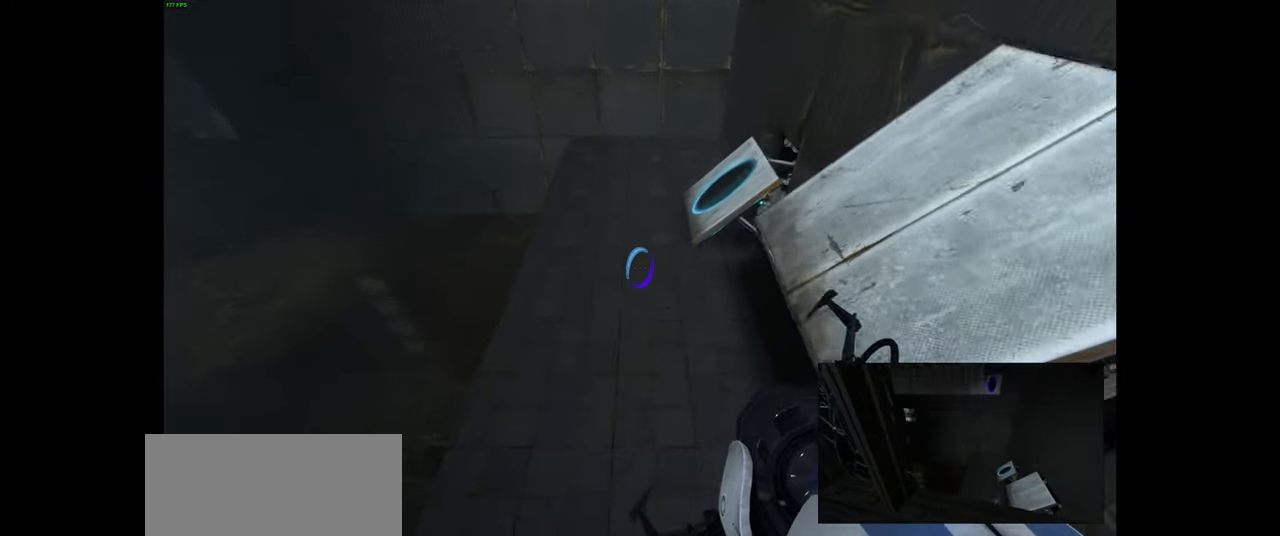
{"keys": [], "mouse": [], "events": []}
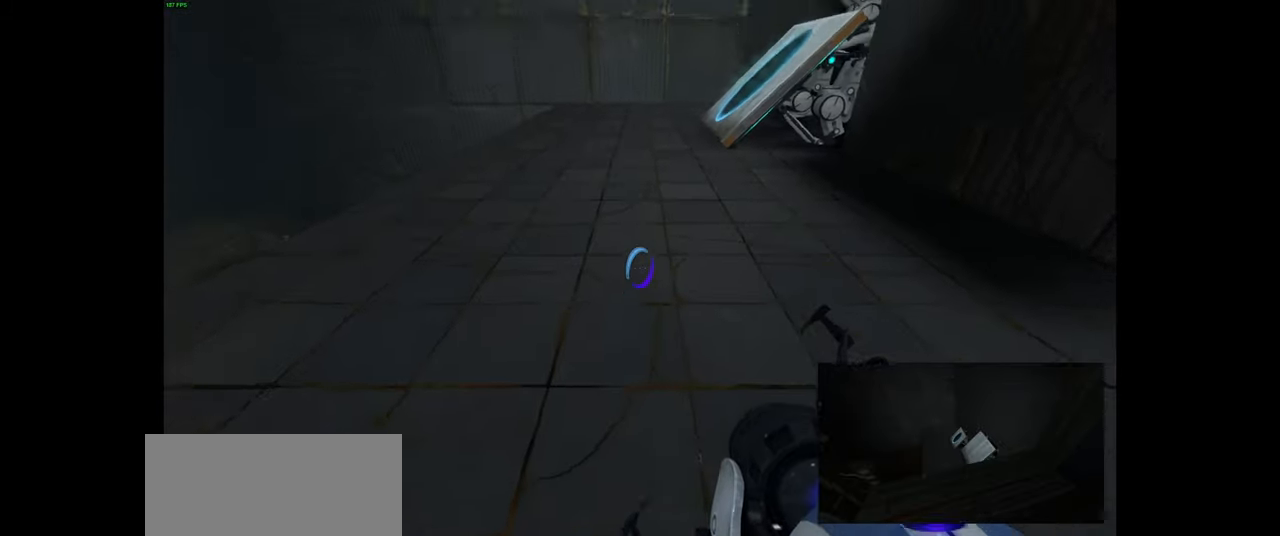
{"keys": ["w"], "mouse": [], "events": [[67, "w", "down"]]}
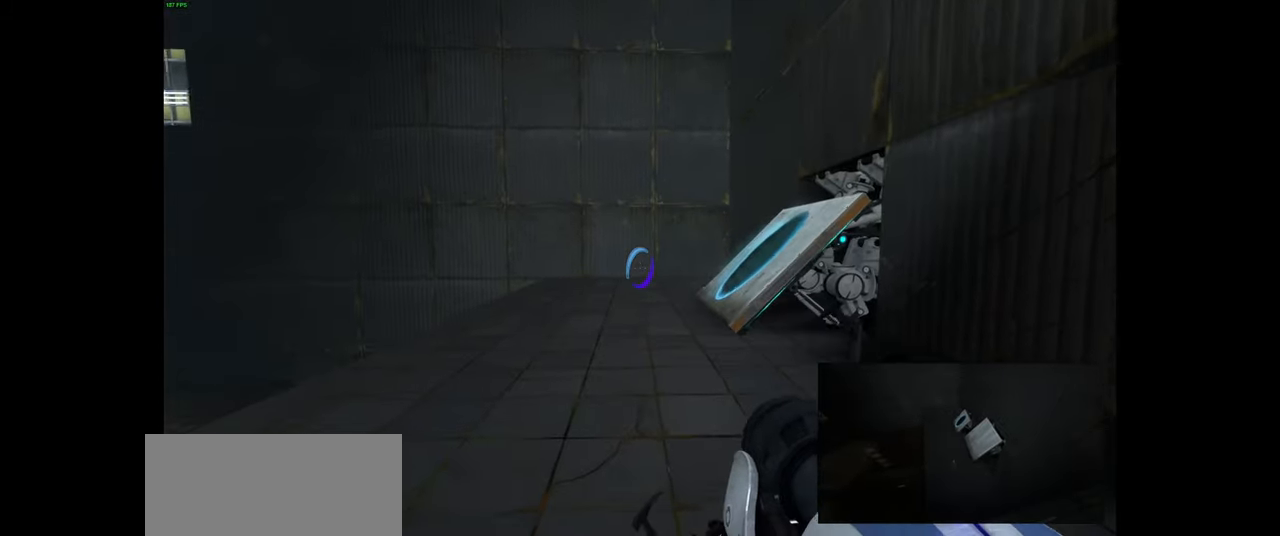
{"keys": ["w"], "mouse": [], "events": []}
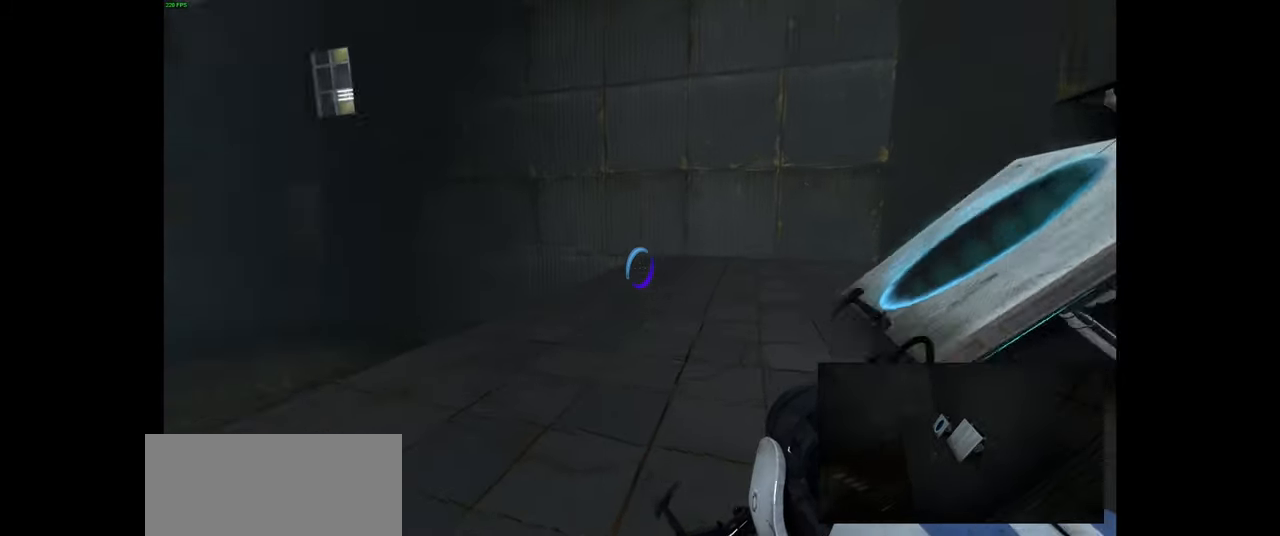
{"keys": ["w"], "mouse": [], "events": [[67, "d", "down"], [184, "w", "up"], [434, "d", "up"], [500, "w", "down"]]}
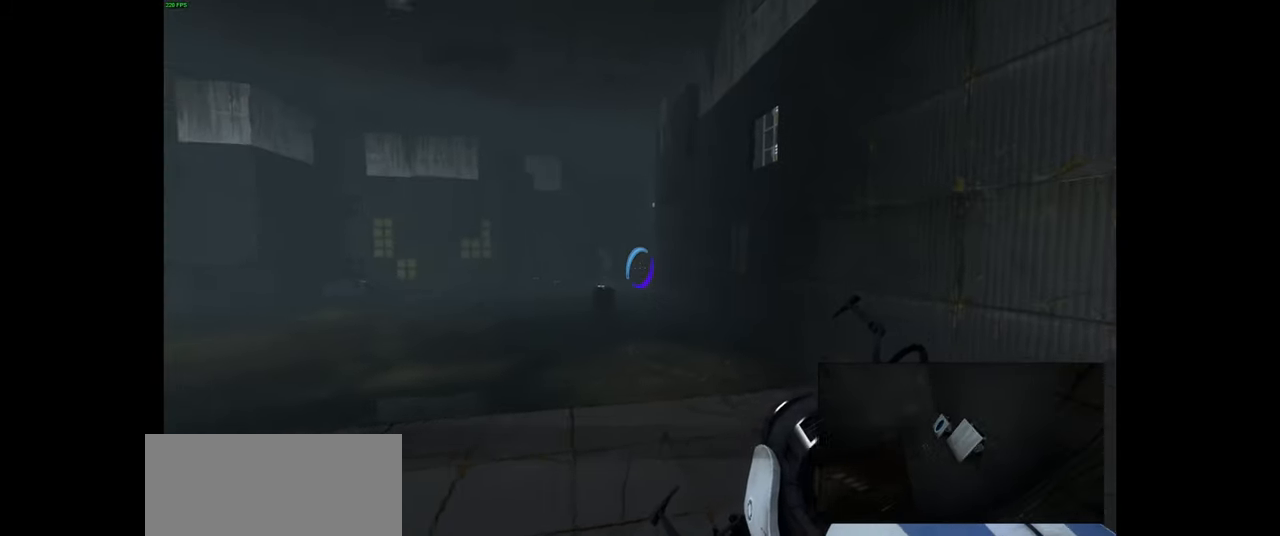
{"keys": ["d"], "mouse": [], "events": [[17, "d", "down"], [150, "mouse_wheel", "down"], [150, "w", "up"], [267, "mouse_wheel", "up"], [317, "w", "down"], [467, "w", "up"]]}
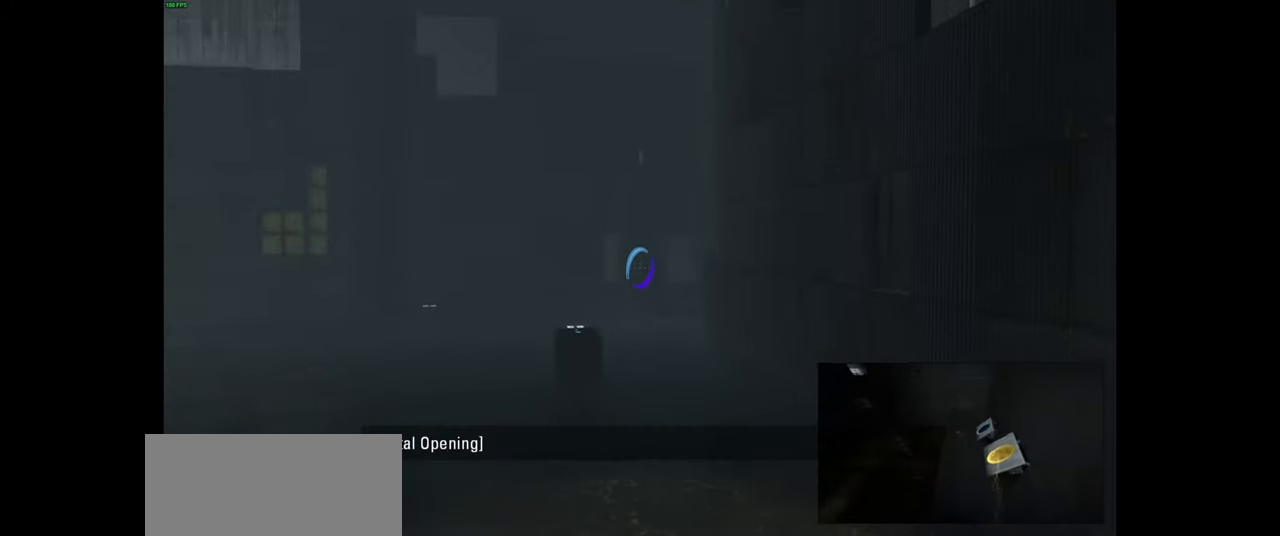
{"keys": [], "mouse": [], "events": [[167, "d", "up"]]}
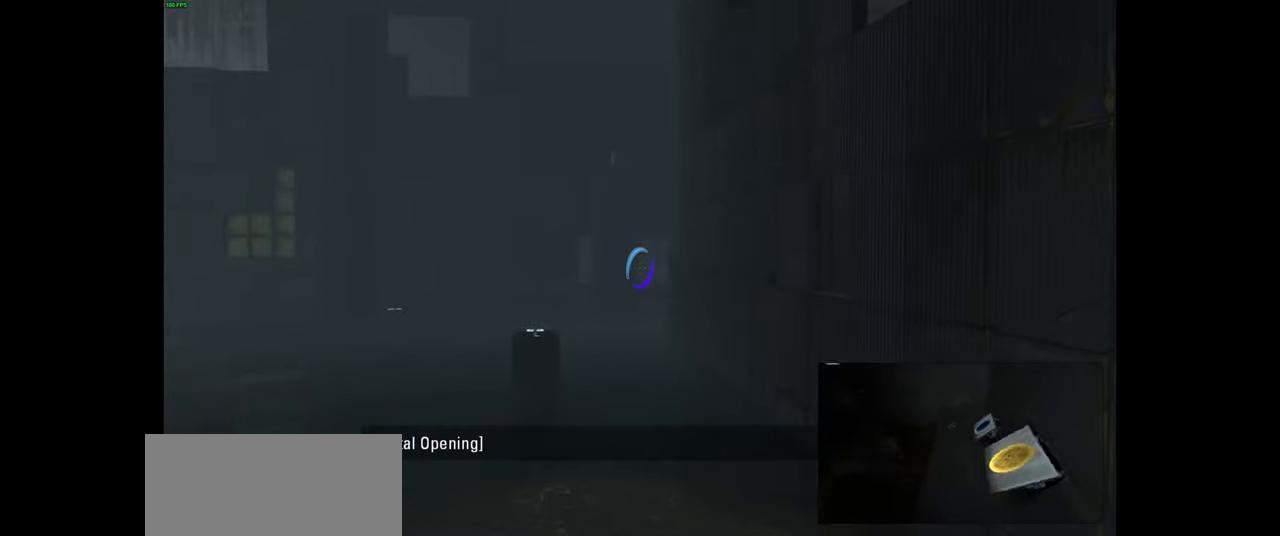
{"keys": [], "mouse": [], "events": []}
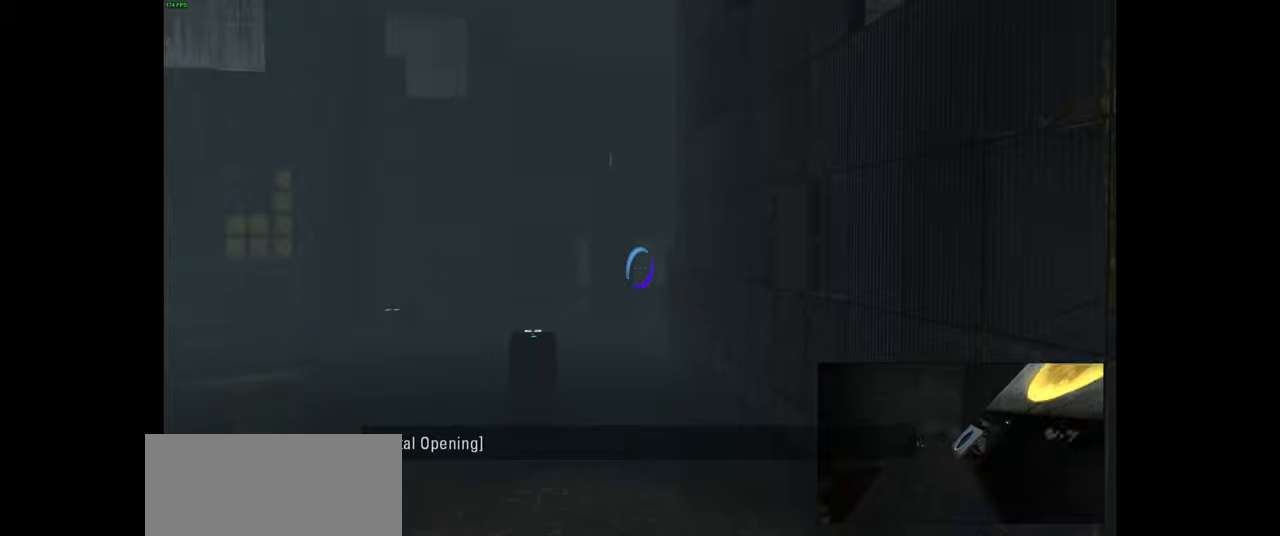
{"keys": [], "mouse": [], "events": []}
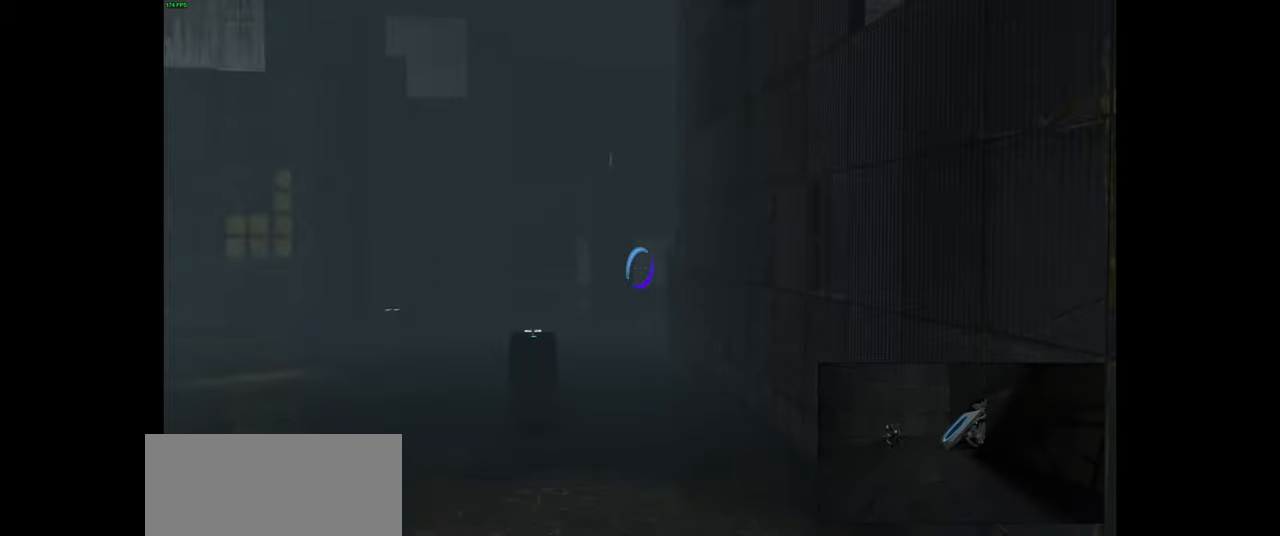
{"keys": [], "mouse": [], "events": [[167, "mouse_right", "down"], [333, "mouse_right", "up"]]}
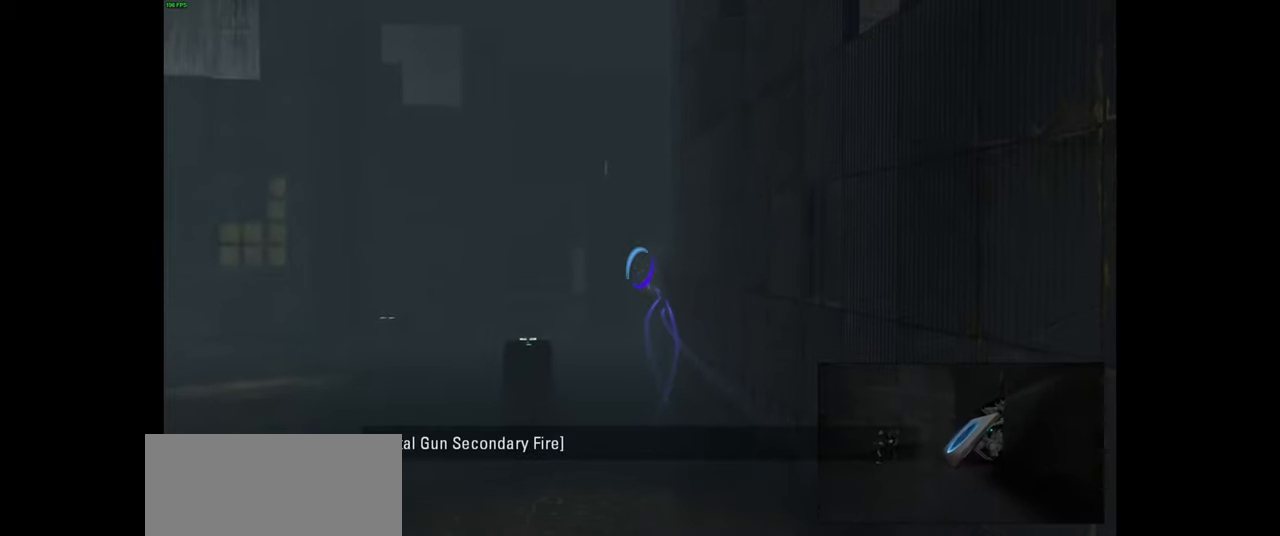
{"keys": [], "mouse": [], "events": []}
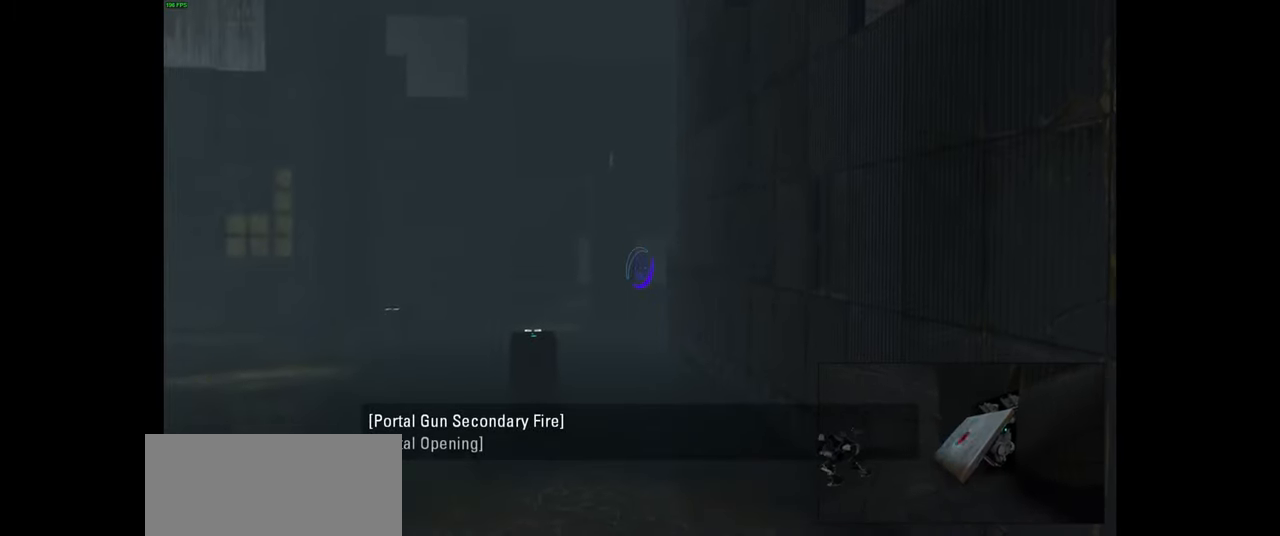
{"keys": [], "mouse": [], "events": []}
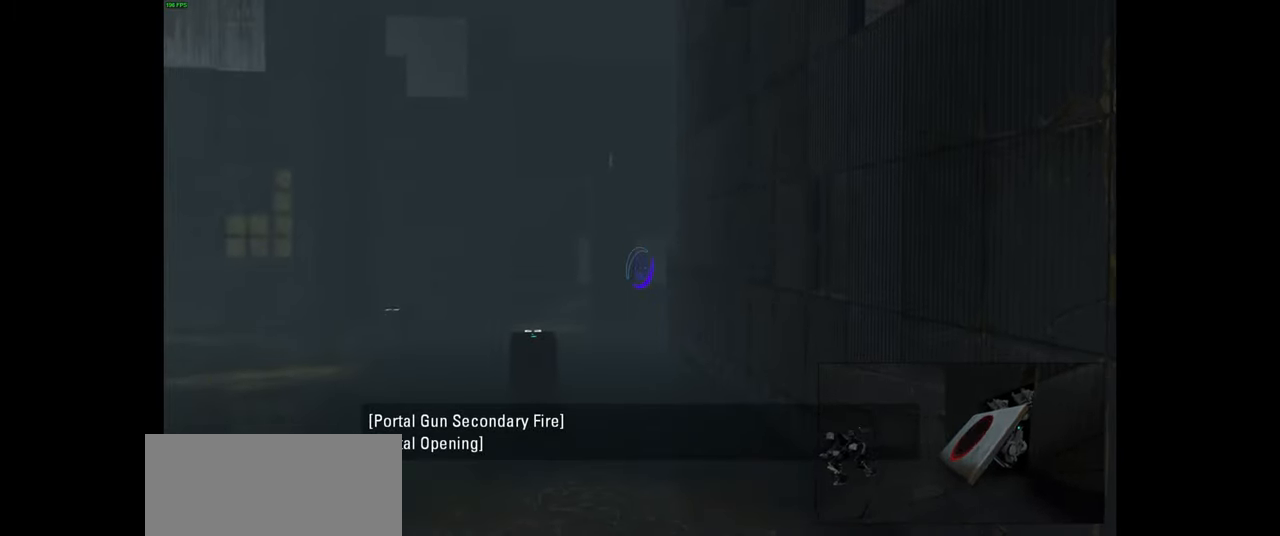
{"keys": [], "mouse": [], "events": [[217, "mouse_wheel", "down"], [350, "mouse_wheel", "up"]]}
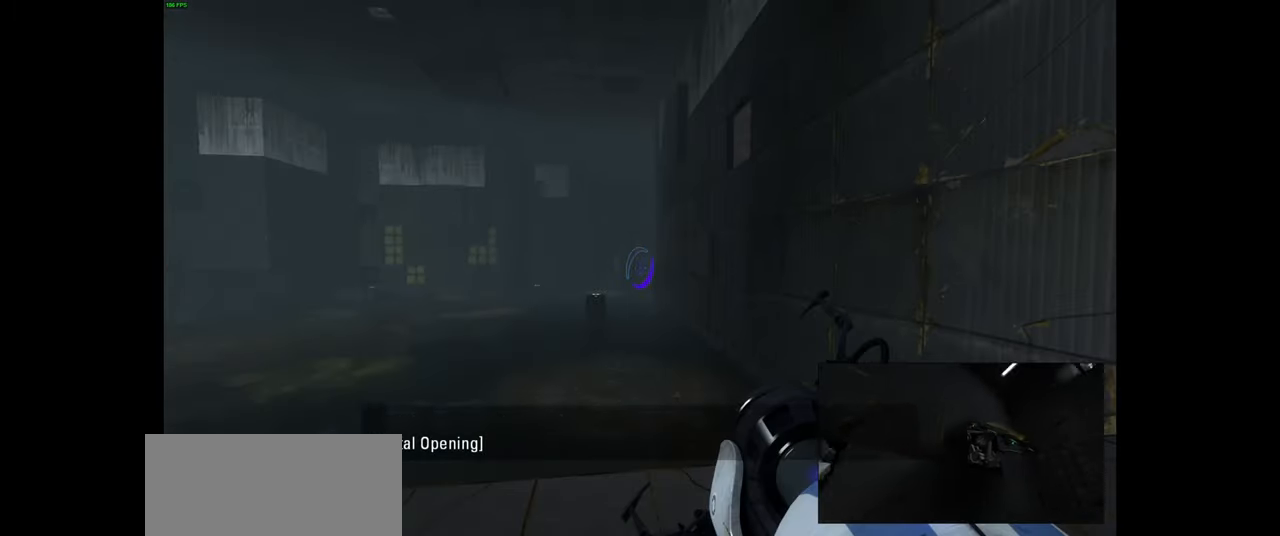
{"keys": [], "mouse": [], "events": []}